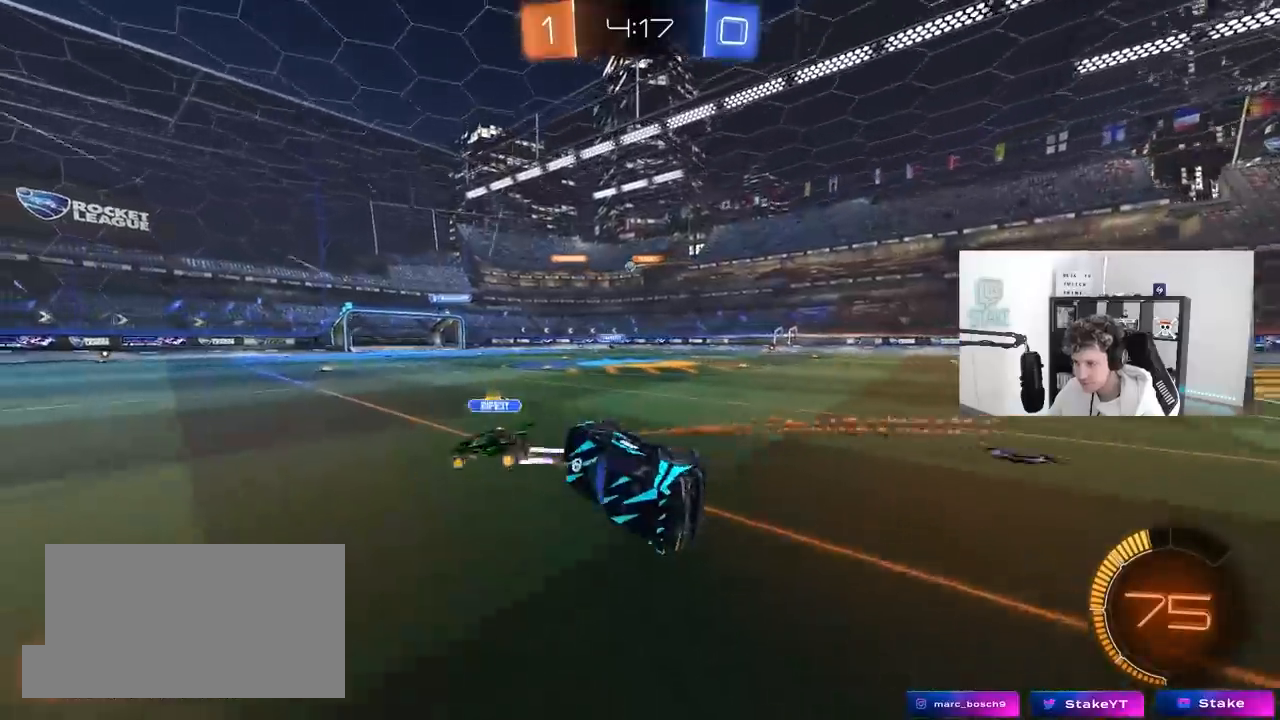
Gameplay with keyboard and mouse; each line is a JSON object with the keys and mouse buttons held at the frame after it. "events" lists presses ("down") and releases ("up") of "1", "2", "3", "4", "5", "a", "alt", "c", "caps_lock", "ctrl", "d", "e", "f", "g", "q", "r", "s", "shift", "space", "t", "tab", "v", "w", "x", "z", "mouse_left", "mouse_wheel" and "mouse_right" between this image and that frame as [ms after this image, input, new state], when the widget could be followed in between. "mouse_left", "mouse_wheel", "mouse_right" = the "left", "wheel", "right" buttons of the "mouse" list. No other keys are recorded. "wheel" means that the mouse wheel is clicked or scrolled. "mouse_move" is the direction in which the mouse moves at that frame (one of eight, or "still"), when it could be read.
{"keys": ["w"], "mouse": [], "mouse_move": "still", "events": [[133, "shift", "up"], [217, "d", "up"], [217, "s", "up"], [450, "w", "down"]]}
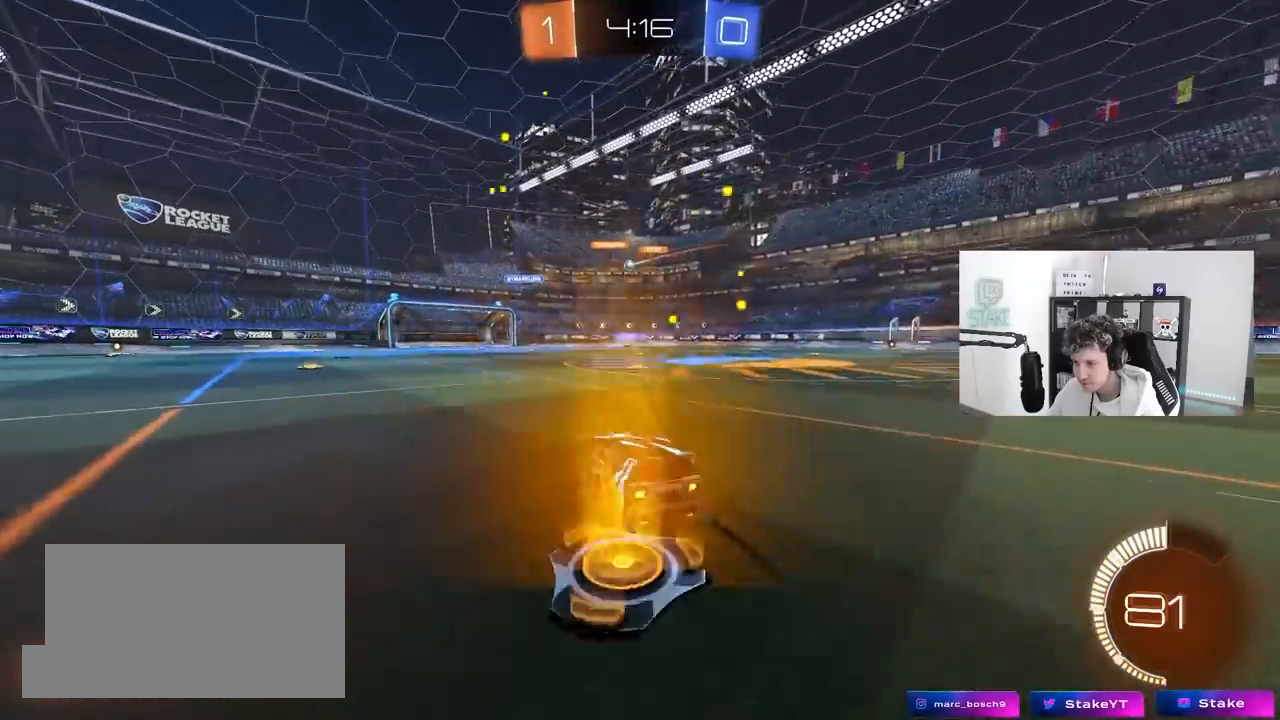
{"keys": ["w"], "mouse": [], "mouse_move": "still", "events": [[150, "d", "down"], [150, "mouse_left", "down"], [383, "mouse_left", "up"], [433, "d", "up"]]}
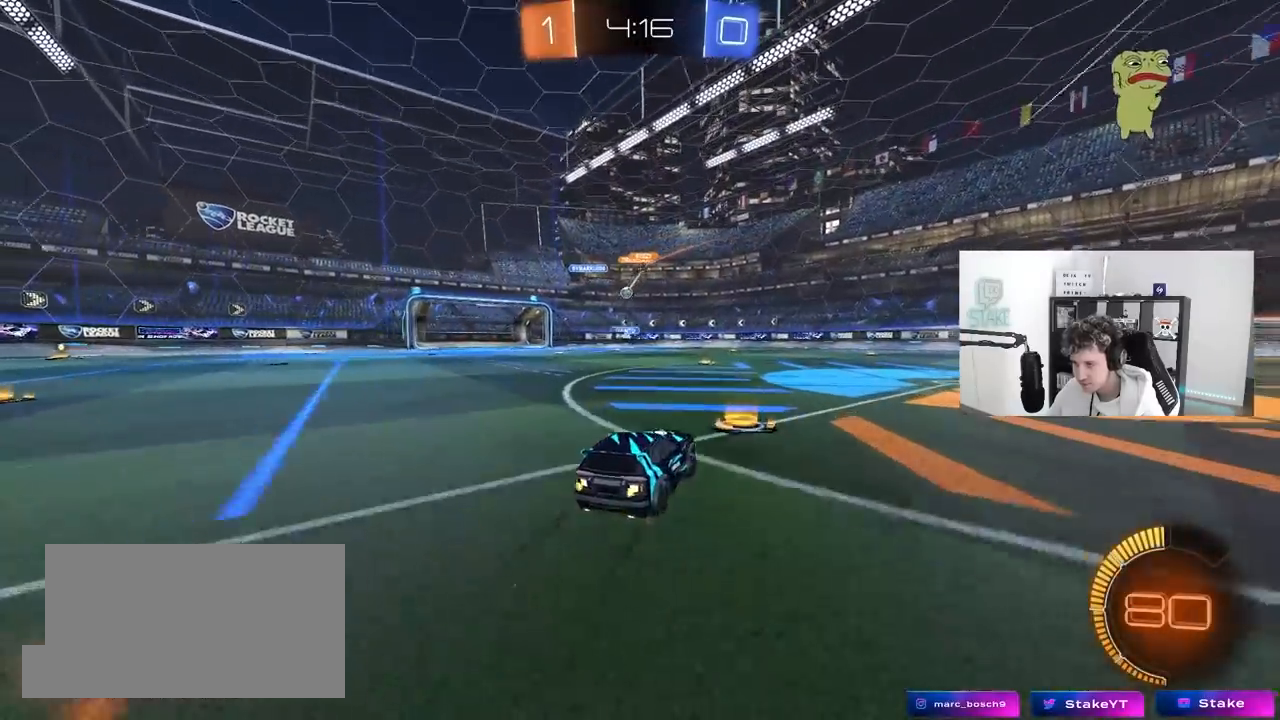
{"keys": [], "mouse": [], "mouse_move": "still", "events": [[200, "a", "down"], [350, "a", "up"], [350, "w", "up"]]}
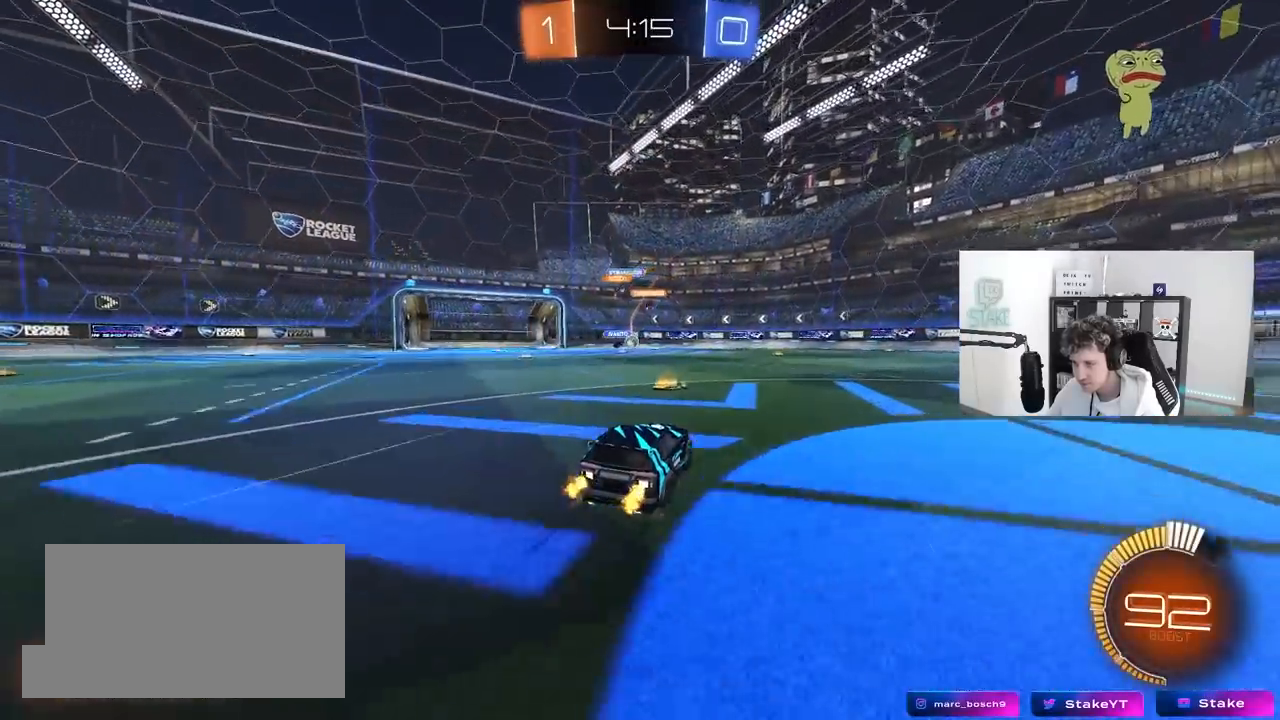
{"keys": [], "mouse": ["left"], "mouse_move": "still", "events": [[133, "a", "down"], [267, "mouse_right", "down"], [317, "a", "up"], [317, "d", "down"], [367, "mouse_left", "down"], [367, "s", "down"], [417, "a", "down"], [450, "a", "up"], [450, "d", "up"], [500, "mouse_right", "up"], [500, "s", "up"]]}
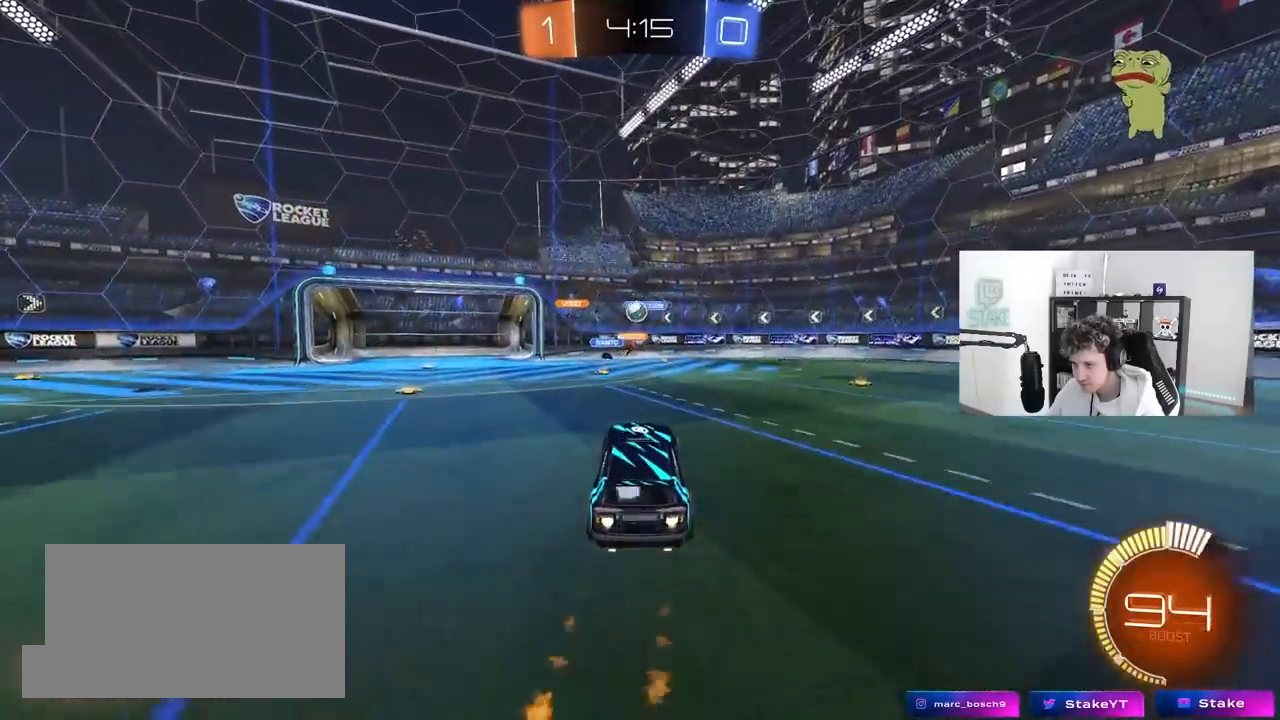
{"keys": ["d"], "mouse": ["left"], "mouse_move": "still", "events": [[50, "mouse_right", "down"], [100, "a", "down"], [150, "s", "down"], [183, "s", "up"], [233, "a", "up"], [233, "d", "down"], [283, "mouse_left", "up"], [283, "mouse_right", "up"], [283, "shift", "down"], [333, "mouse_left", "down"], [383, "shift", "up"]]}
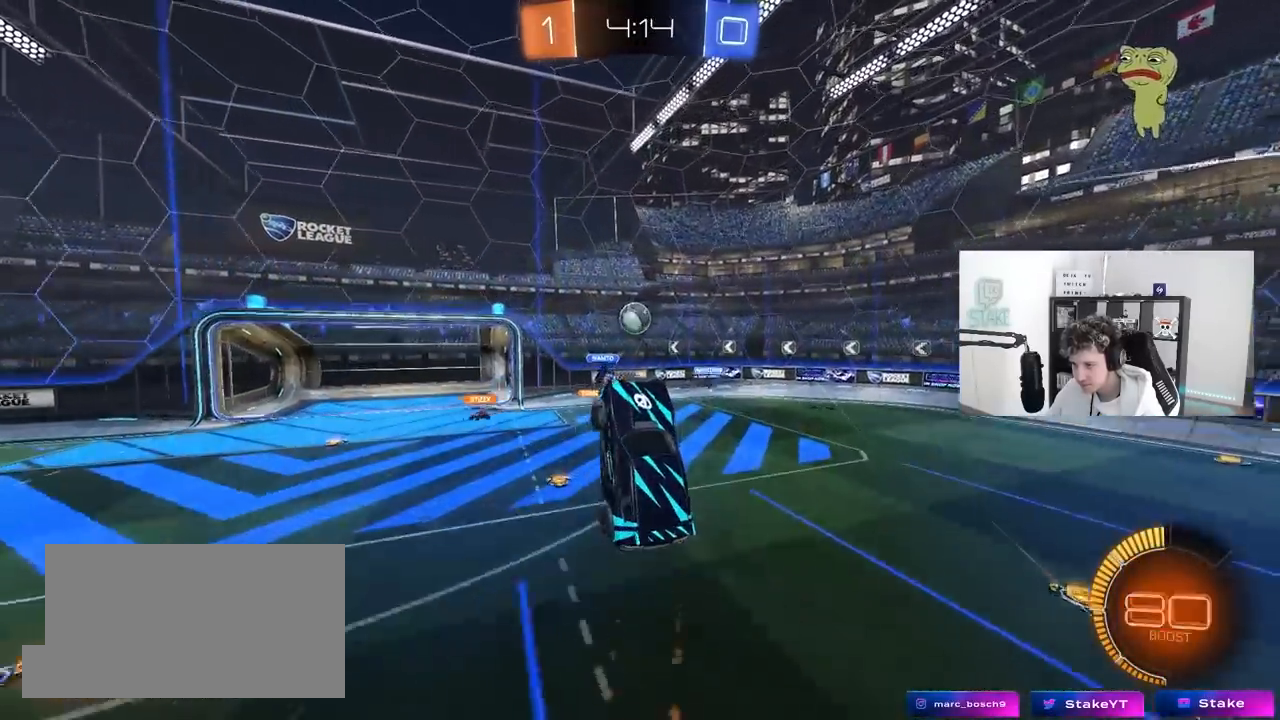
{"keys": ["a", "w"], "mouse": ["left"], "mouse_move": "down-left", "events": [[17, "d", "up"], [17, "mouse_left", "up"], [67, "a", "down"], [117, "w", "down"], [167, "mouse_left", "down"], [300, "shift", "down"], [400, "shift", "up"]]}
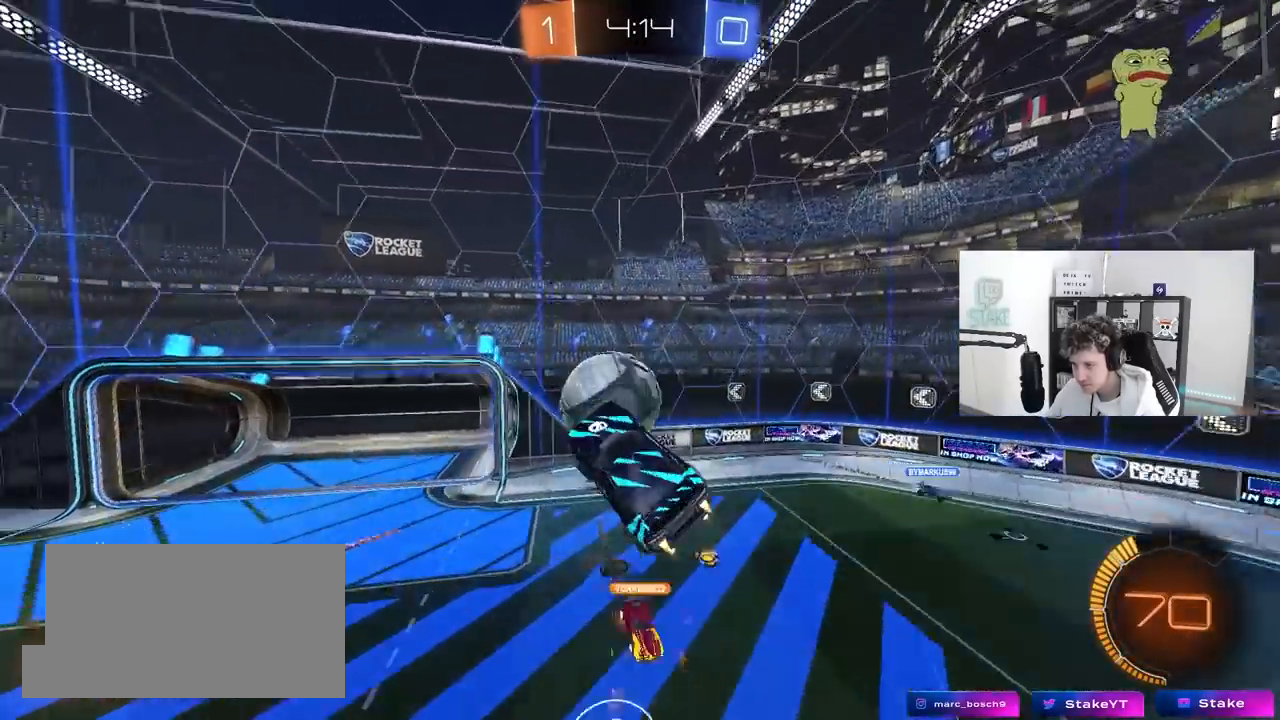
{"keys": [], "mouse": [], "mouse_move": "still", "events": [[33, "shift", "down"], [167, "mouse_left", "up"], [367, "shift", "up"], [450, "a", "up"], [450, "w", "up"]]}
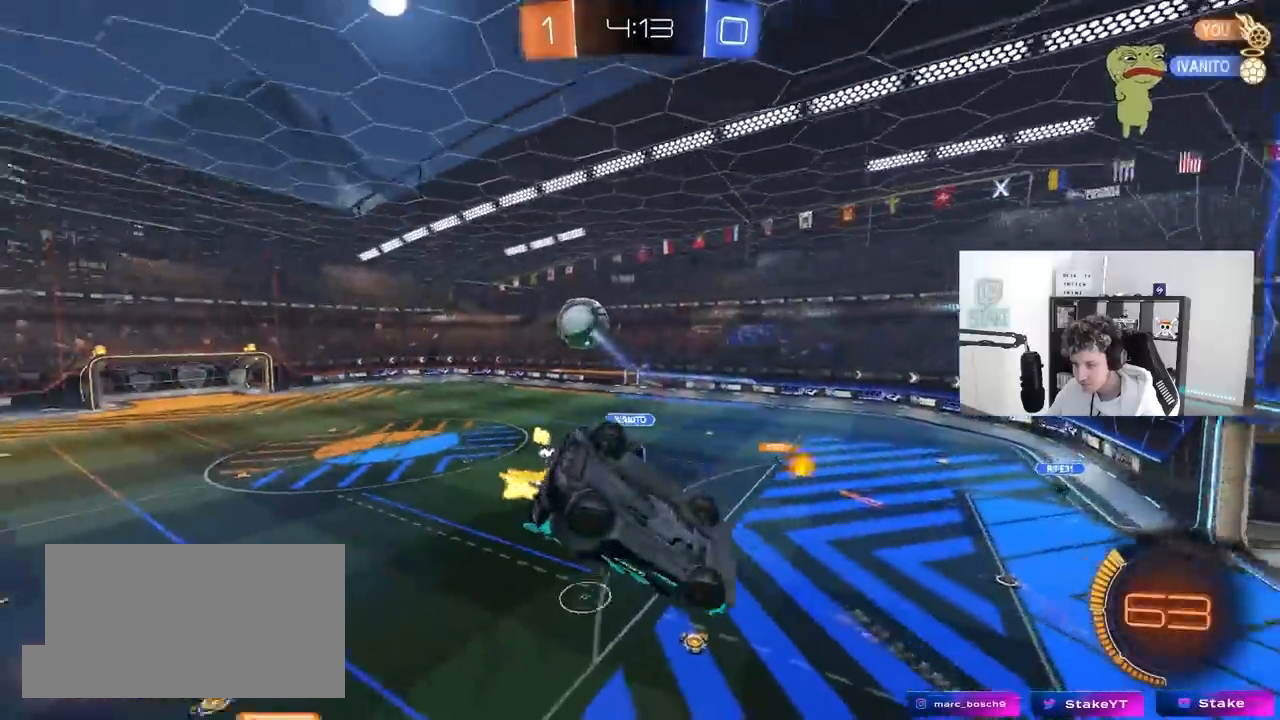
{"keys": ["a", "shift"], "mouse": [], "mouse_move": "still", "events": [[50, "d", "down"], [50, "s", "down"], [50, "shift", "down"], [283, "d", "up"], [283, "shift", "up"], [333, "s", "up"], [417, "shift", "down"], [467, "a", "down"]]}
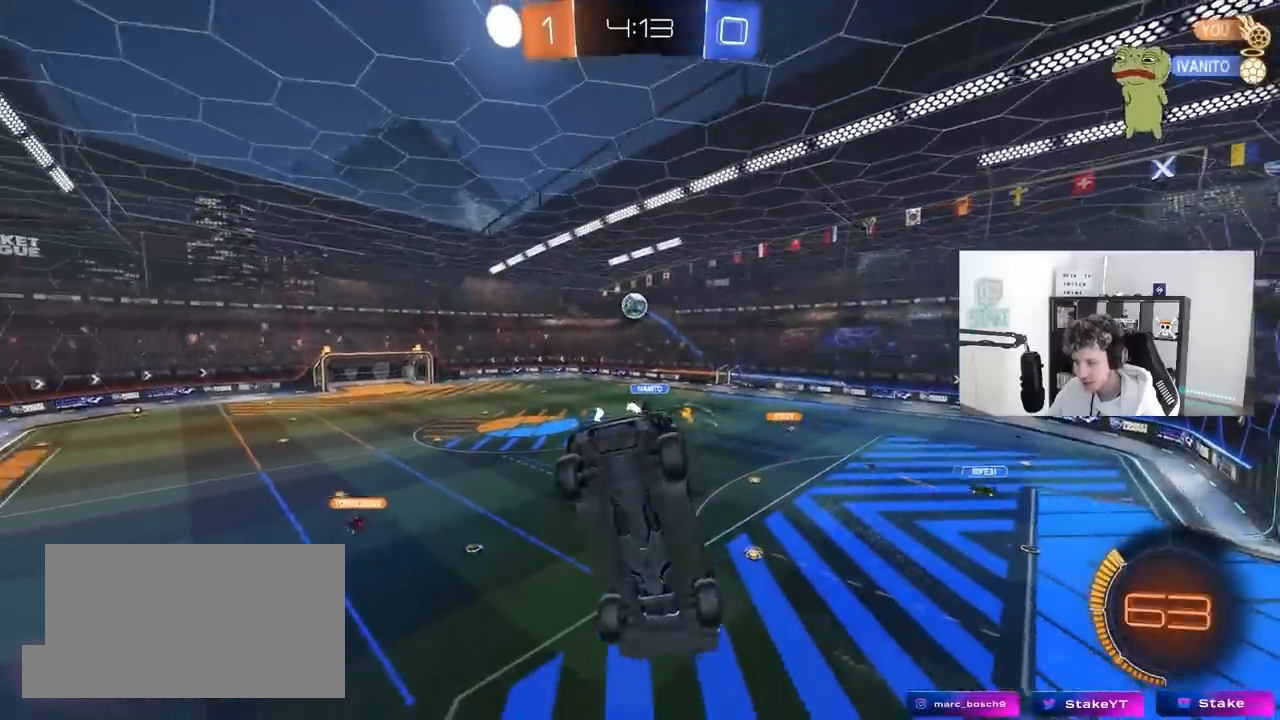
{"keys": ["w"], "mouse": ["left"], "mouse_move": "still", "events": [[17, "shift", "up"], [67, "a", "up"], [250, "a", "down"], [250, "shift", "down"], [350, "shift", "up"], [400, "a", "up"], [433, "mouse_left", "down"], [433, "w", "down"]]}
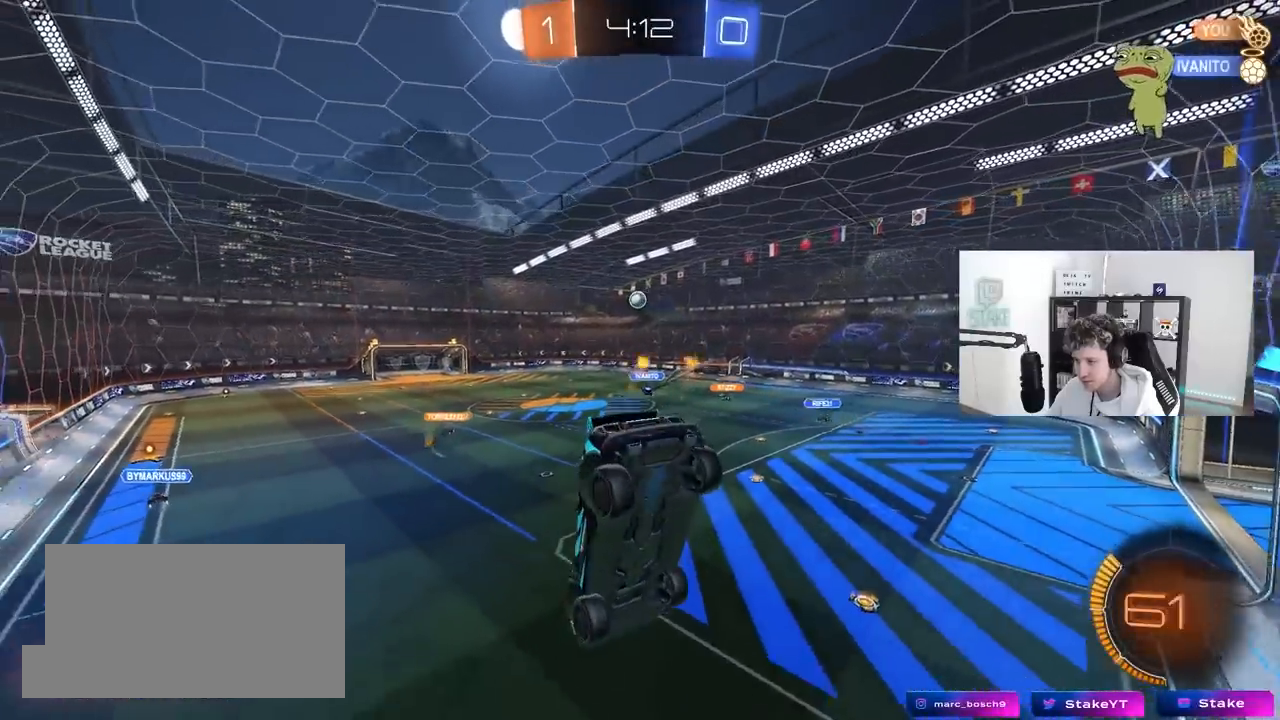
{"keys": ["a", "w"], "mouse": [], "mouse_move": "still", "events": [[83, "w", "up"], [183, "mouse_left", "up"], [267, "w", "down"], [417, "a", "down"]]}
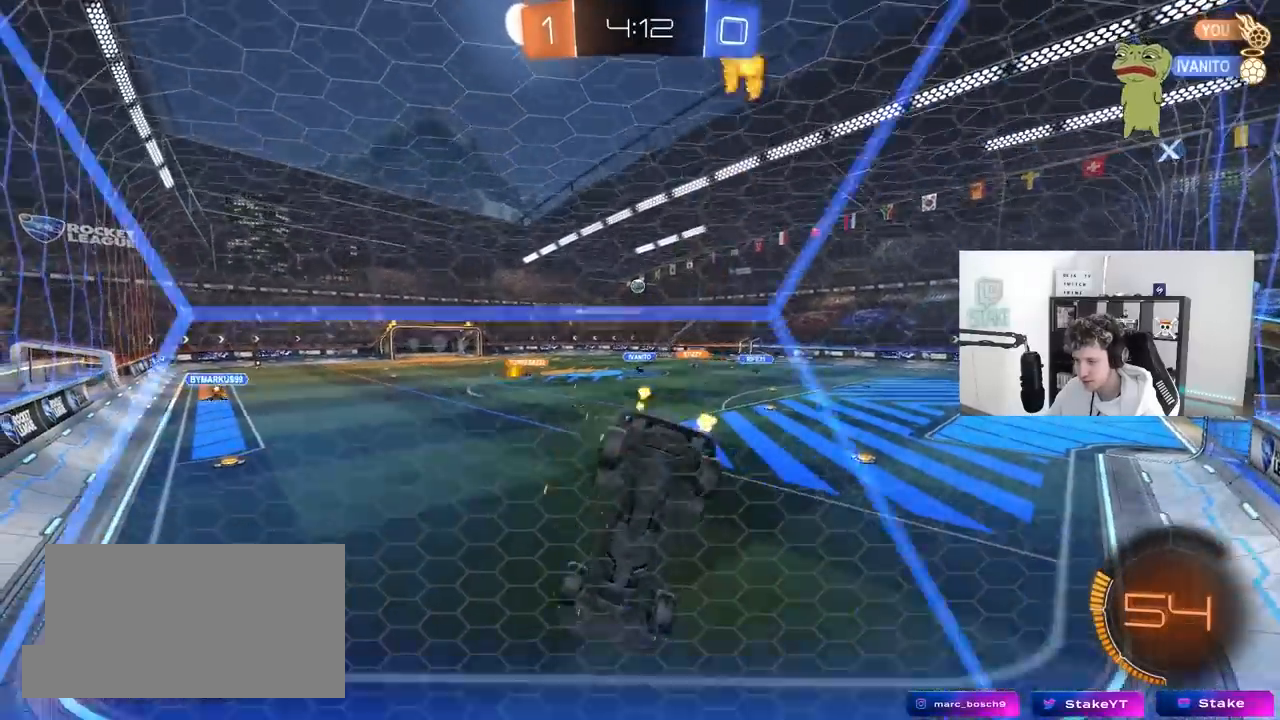
{"keys": ["a", "w"], "mouse": ["left", "right"], "mouse_move": "still", "events": [[50, "a", "up"], [100, "d", "down"], [100, "mouse_left", "down"], [283, "d", "up"], [333, "a", "down"], [467, "mouse_right", "down"]]}
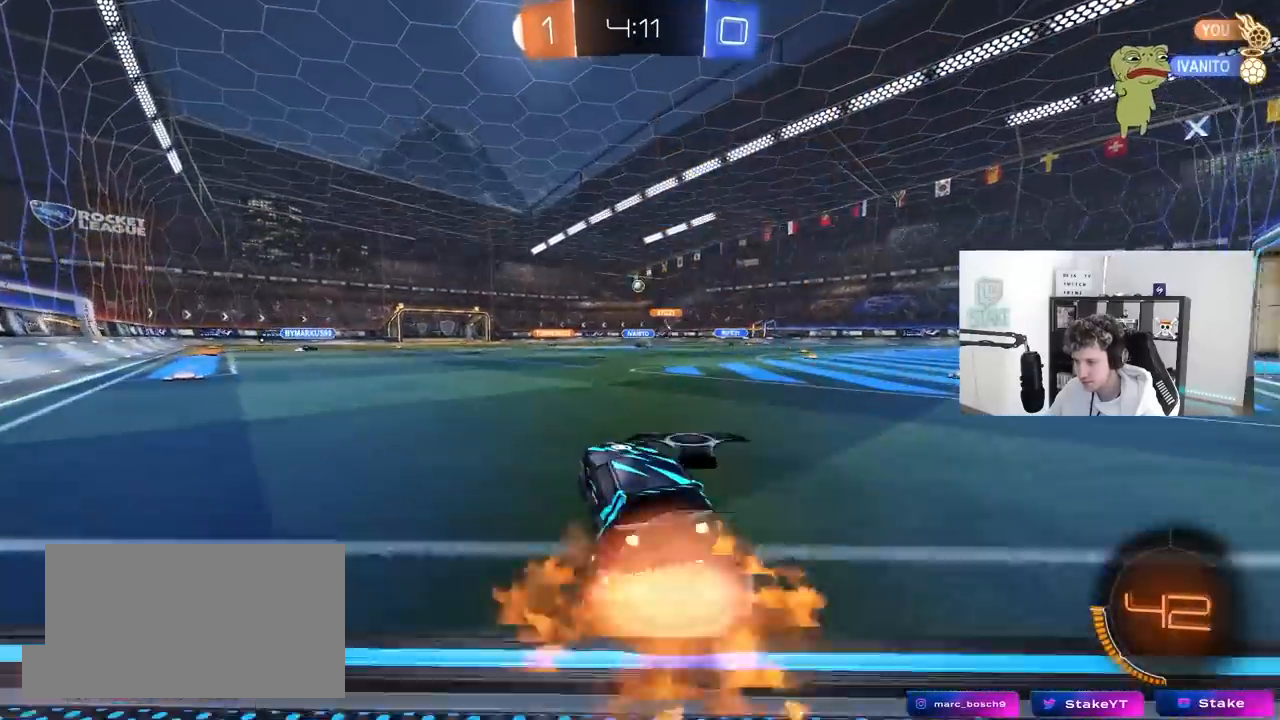
{"keys": ["d", "shift"], "mouse": [], "mouse_move": "still", "events": [[17, "a", "up"], [67, "d", "down"], [67, "mouse_right", "up"], [67, "shift", "down"], [117, "mouse_right", "down"], [167, "s", "down"], [167, "w", "up"], [350, "mouse_left", "up"], [350, "mouse_right", "up"], [483, "s", "up"]]}
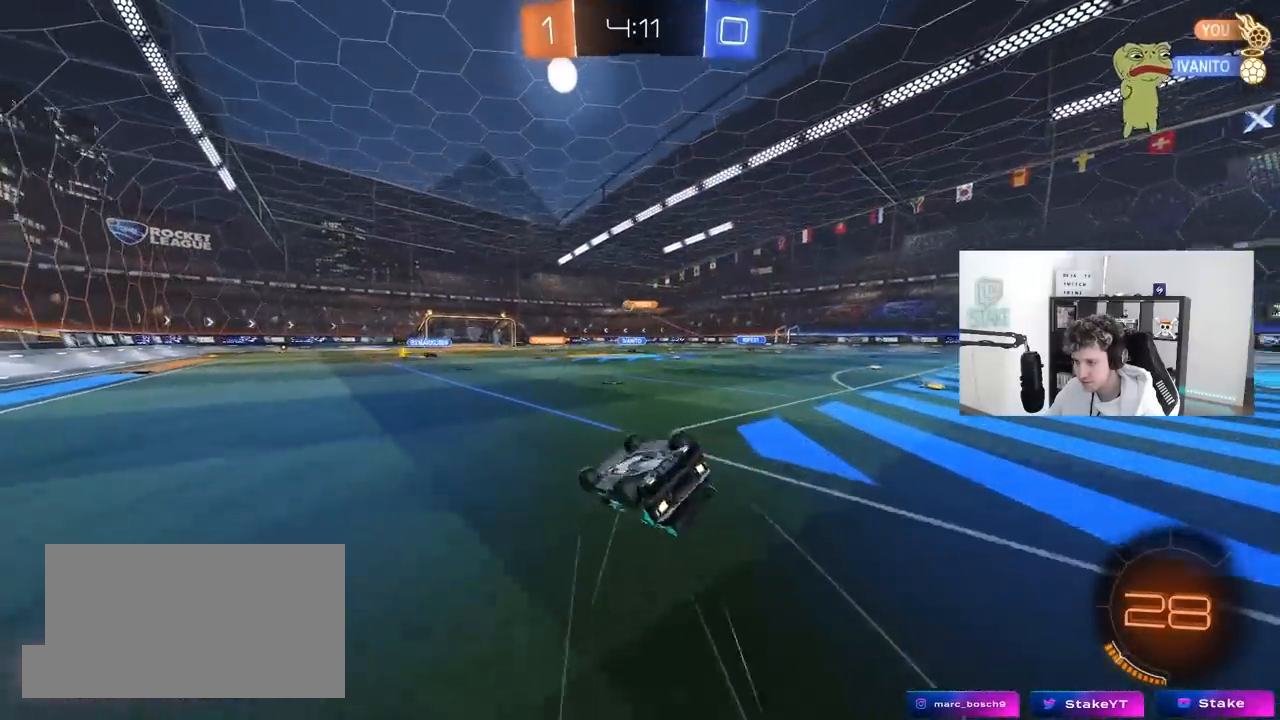
{"keys": [], "mouse": [], "mouse_move": "still", "events": [[133, "s", "down"], [317, "s", "up"], [417, "shift", "up"], [500, "d", "up"]]}
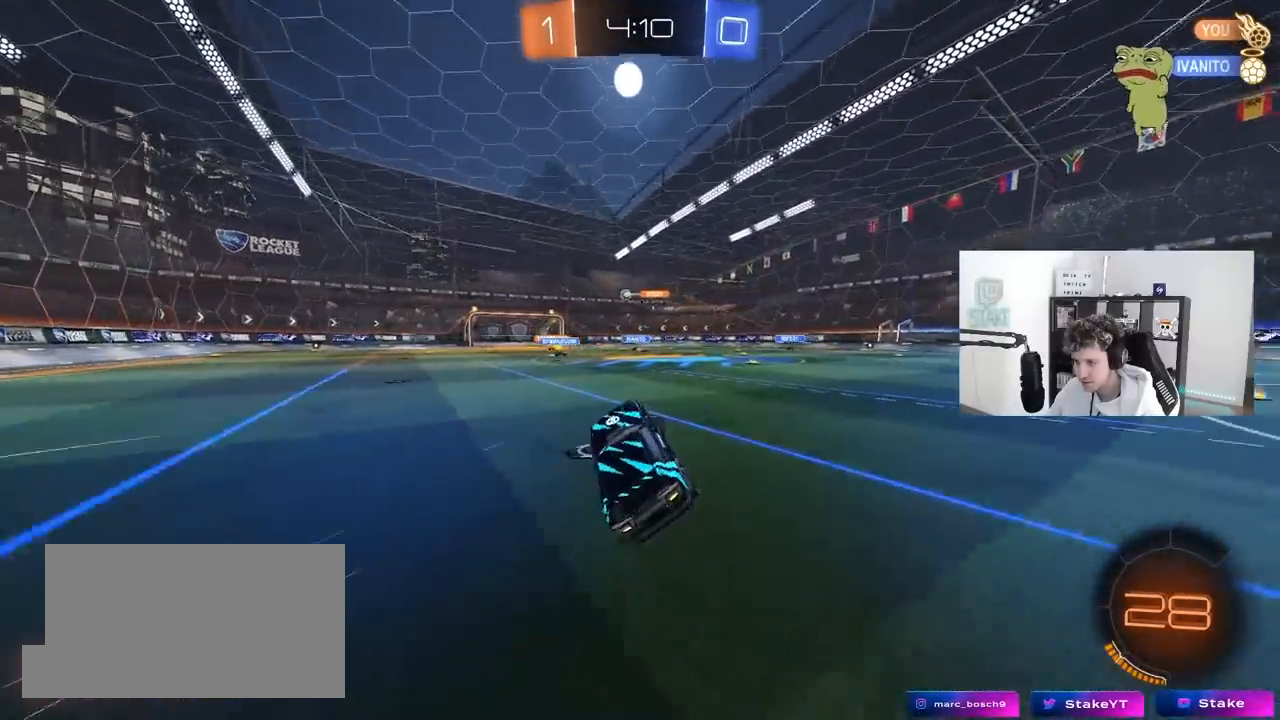
{"keys": ["d", "w"], "mouse": [], "mouse_move": "still", "events": [[50, "w", "down"], [183, "d", "down"], [333, "d", "up"], [467, "d", "down"]]}
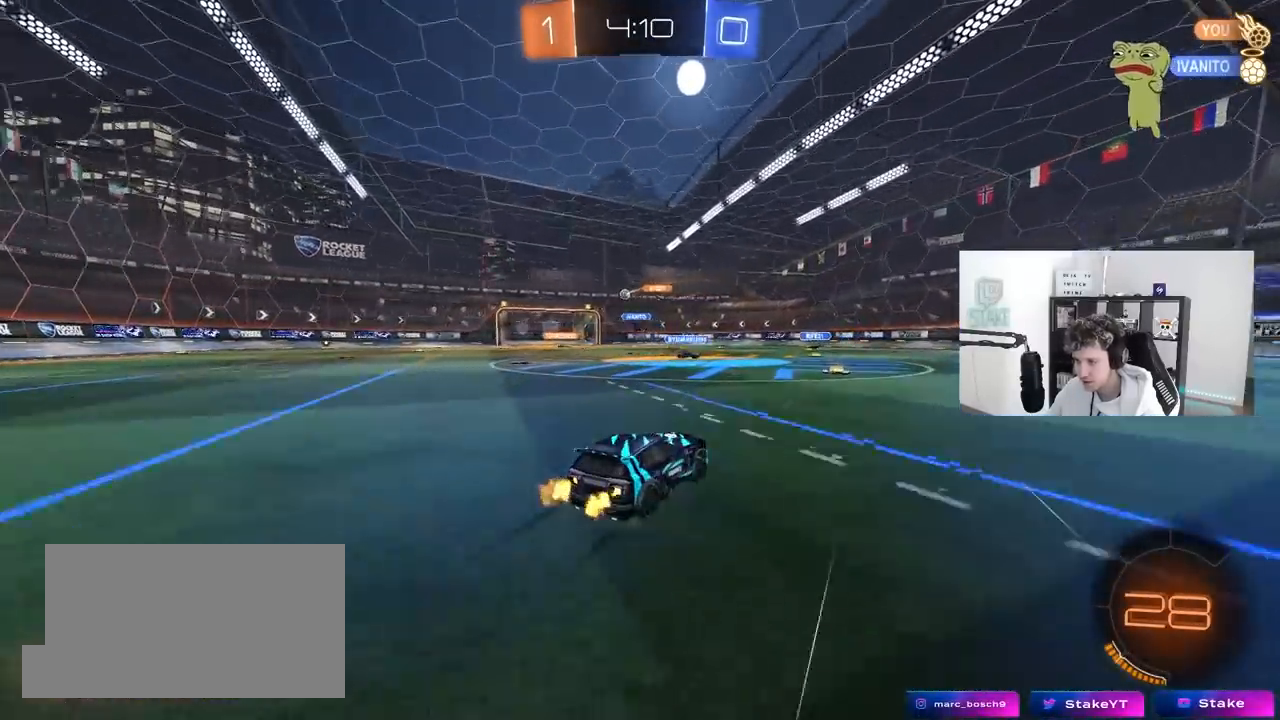
{"keys": ["w"], "mouse": [], "mouse_move": "still", "events": [[117, "a", "down"], [117, "d", "up"], [450, "a", "up"]]}
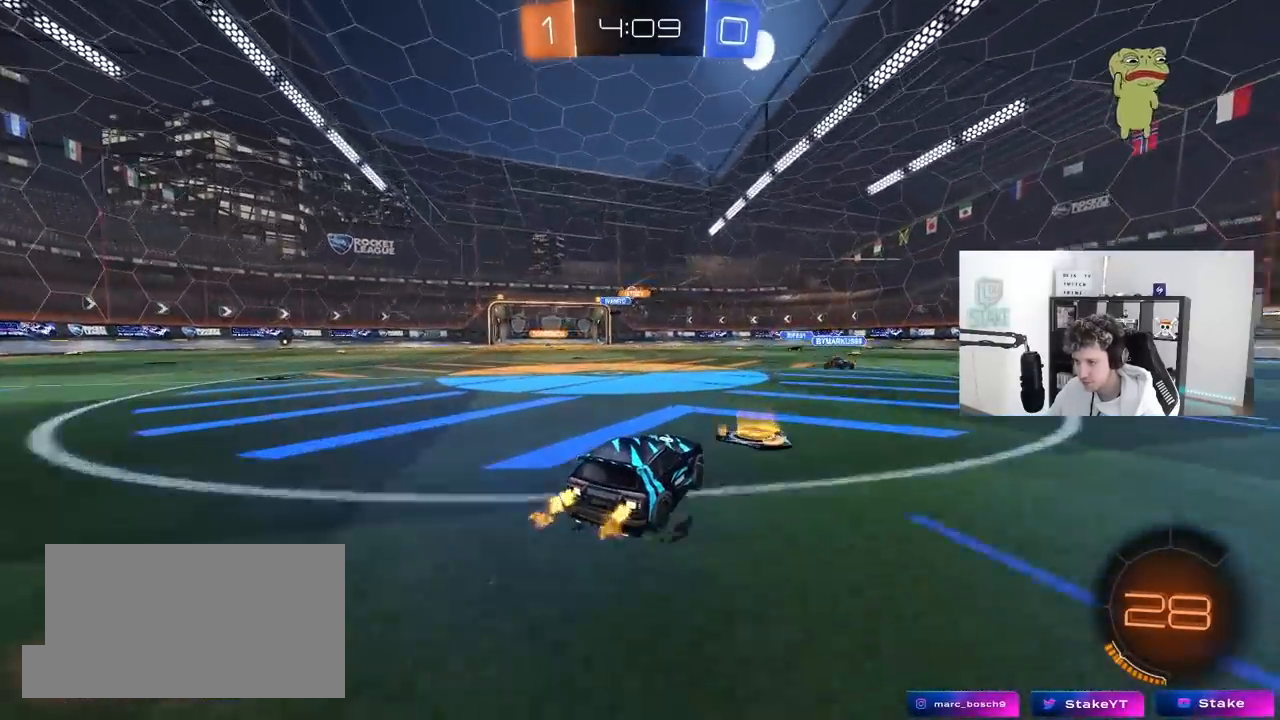
{"keys": ["w"], "mouse": [], "mouse_move": "still", "events": [[83, "w", "up"], [133, "w", "down"], [167, "w", "up"], [233, "w", "down"], [317, "a", "down"], [500, "a", "up"]]}
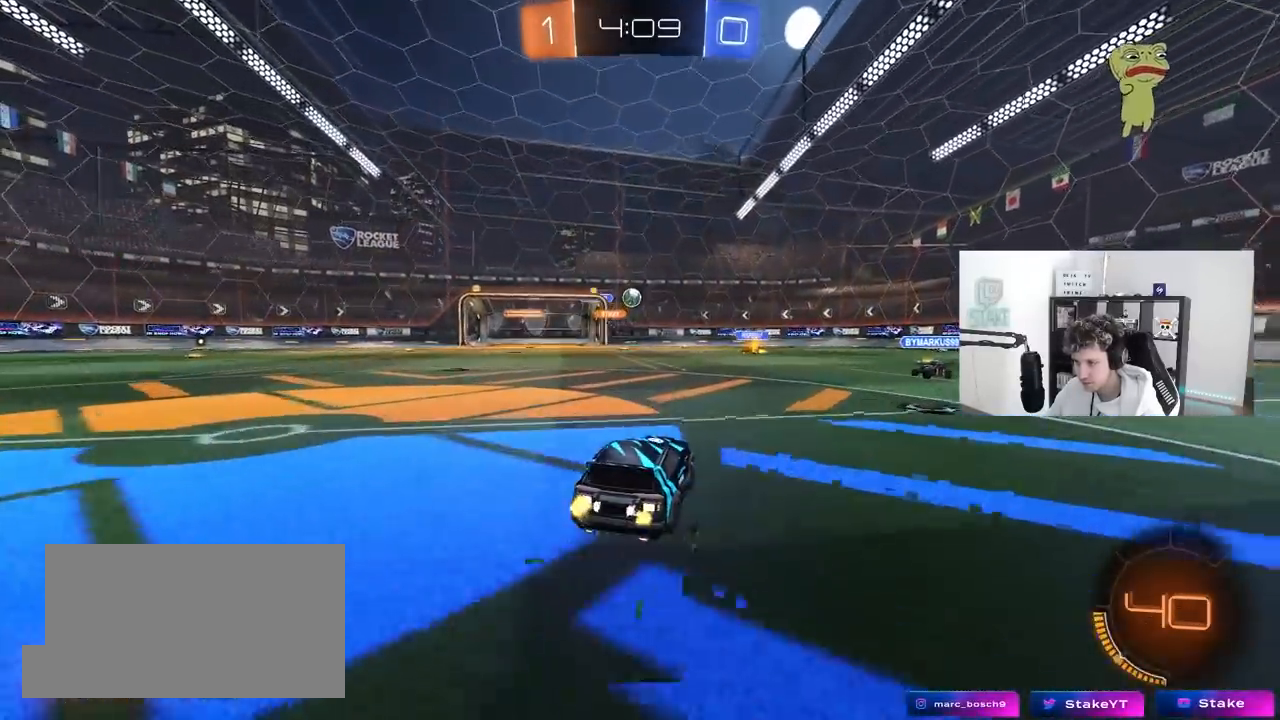
{"keys": ["w"], "mouse": [], "mouse_move": "still", "events": [[233, "a", "down"], [433, "a", "up"]]}
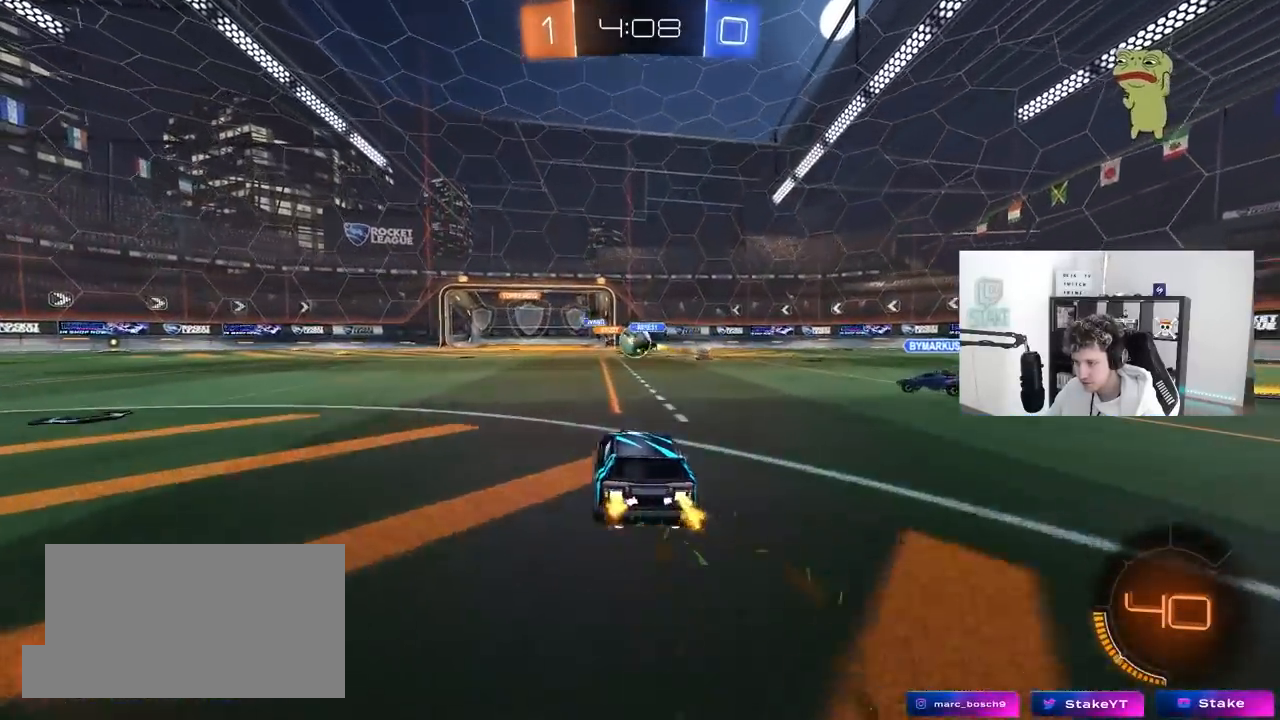
{"keys": ["a", "w"], "mouse": ["left"], "mouse_move": "still", "events": [[67, "mouse_left", "down"], [117, "d", "down"], [483, "a", "down"], [483, "d", "up"]]}
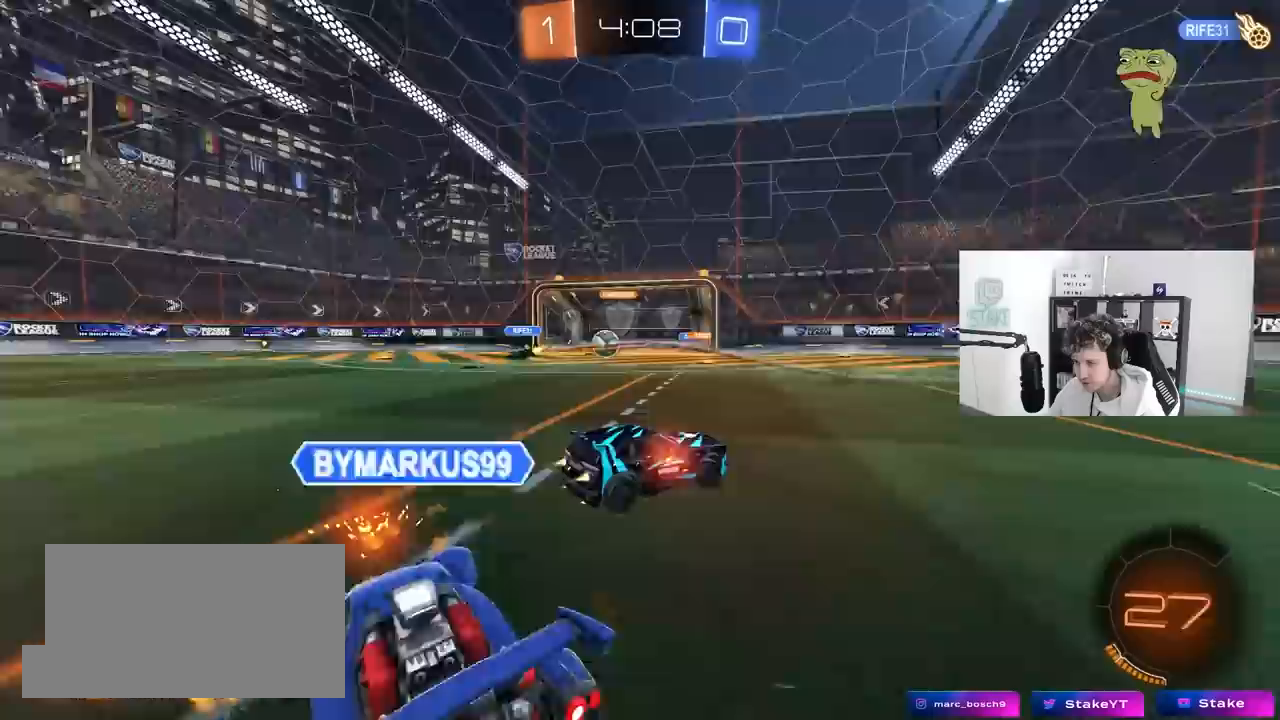
{"keys": ["a", "s"], "mouse": [], "mouse_move": "still", "events": [[133, "mouse_left", "up"], [183, "w", "up"], [267, "a", "up"], [450, "s", "down"], [500, "a", "down"]]}
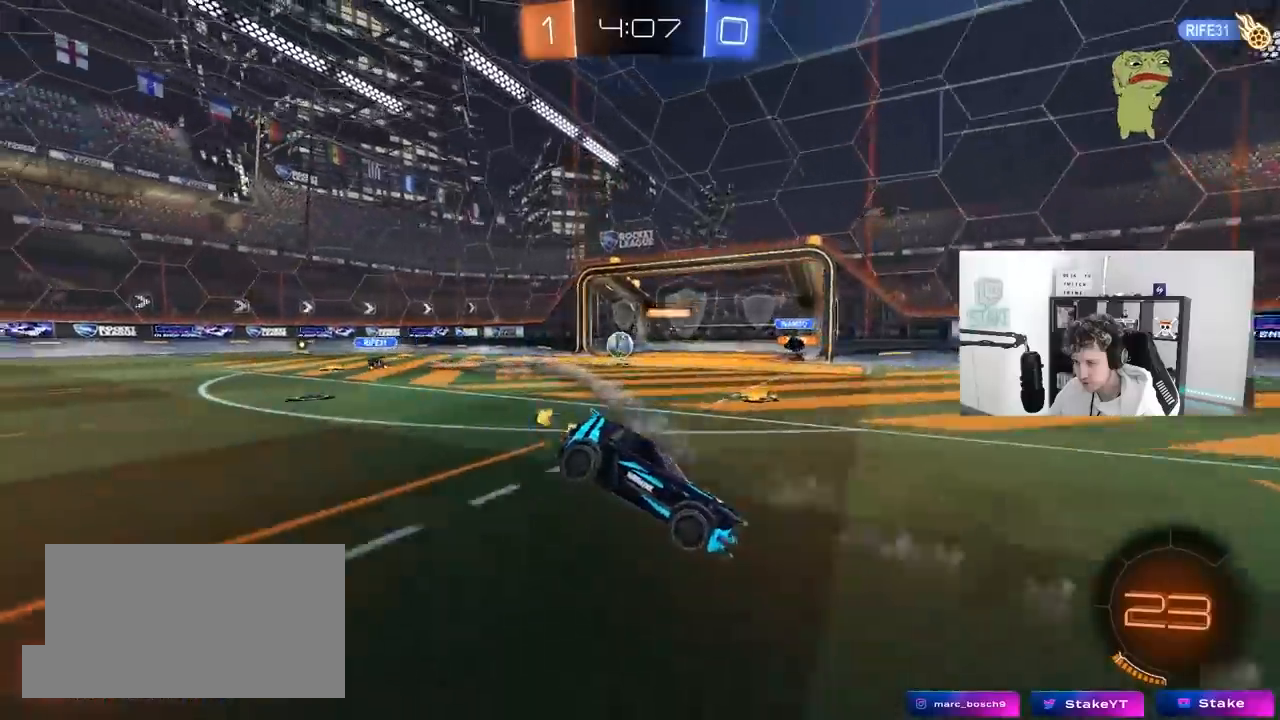
{"keys": ["s"], "mouse": [], "mouse_move": "still", "events": [[467, "a", "up"]]}
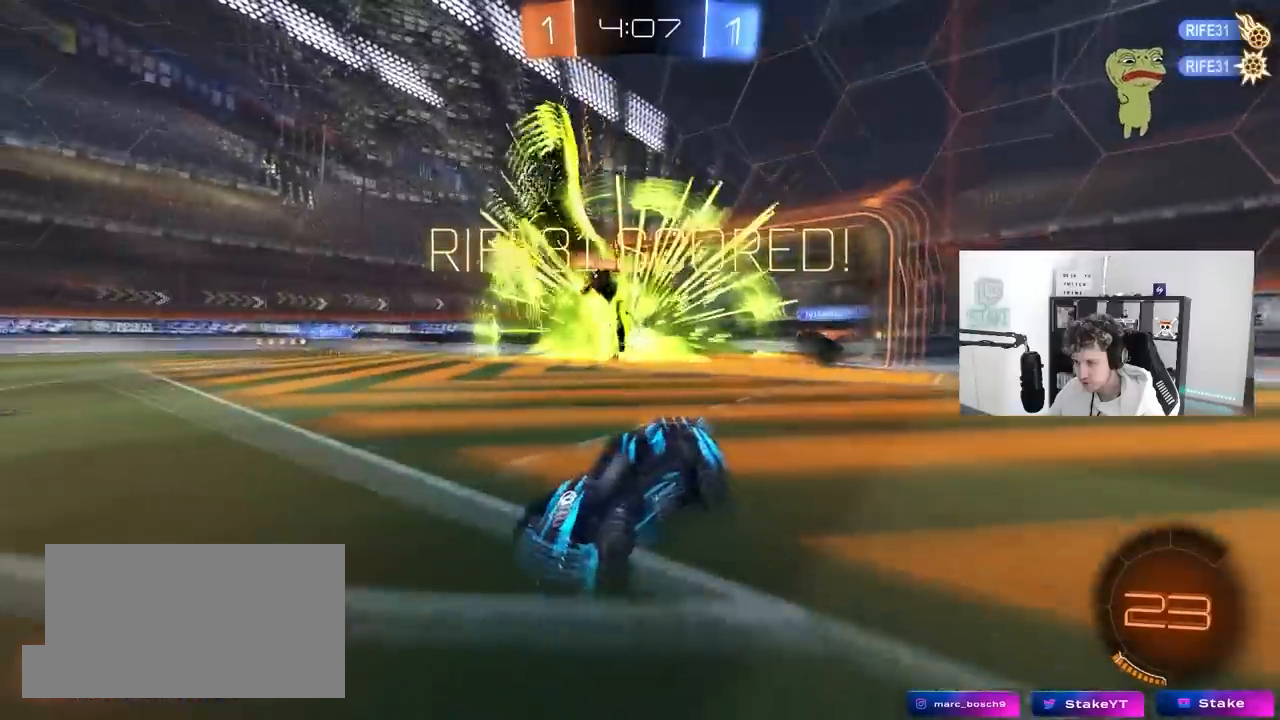
{"keys": ["space"], "mouse": [], "mouse_move": "up-right", "events": [[17, "s", "up"], [300, "tab", "down"], [400, "space", "down"], [483, "tab", "up"]]}
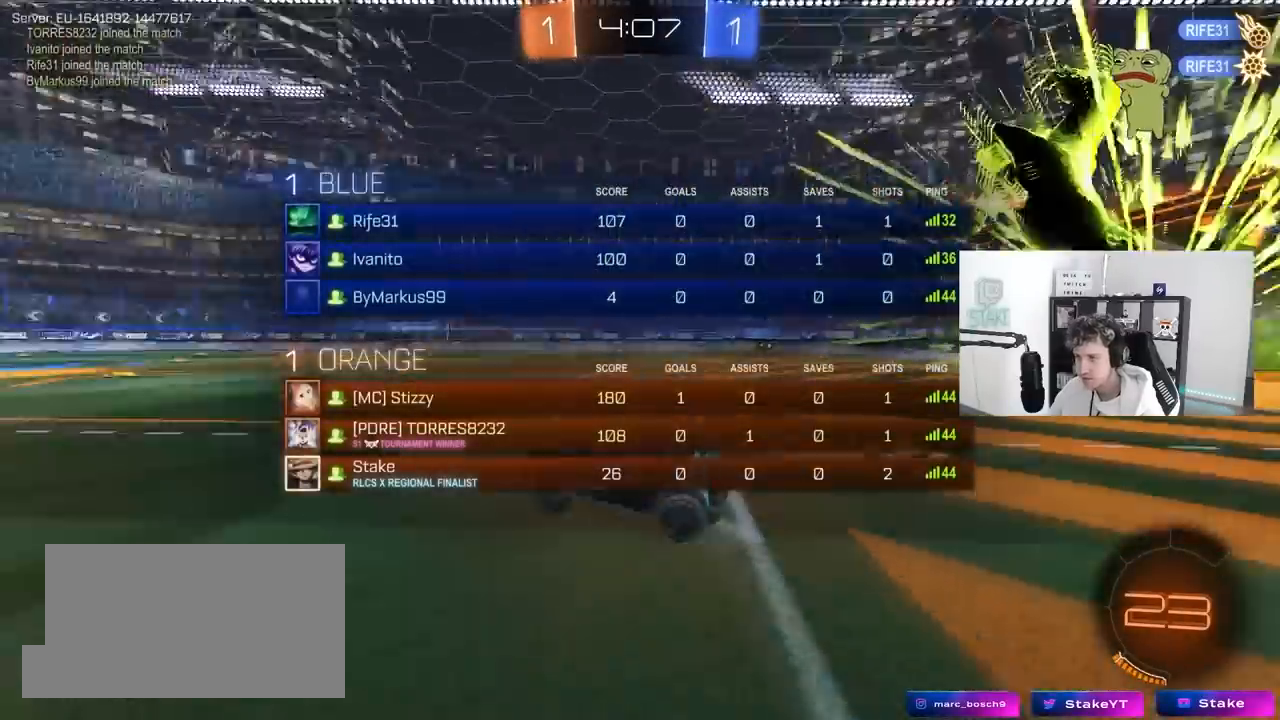
{"keys": ["a", "s", "shift"], "mouse": ["left", "right"], "mouse_move": "still", "events": [[83, "mouse_right", "down"], [83, "space", "up"], [83, "w", "down"], [133, "a", "down"], [133, "mouse_left", "down"], [183, "shift", "down"], [217, "mouse_right", "up"], [217, "s", "down"], [267, "mouse_right", "down"], [267, "w", "up"]]}
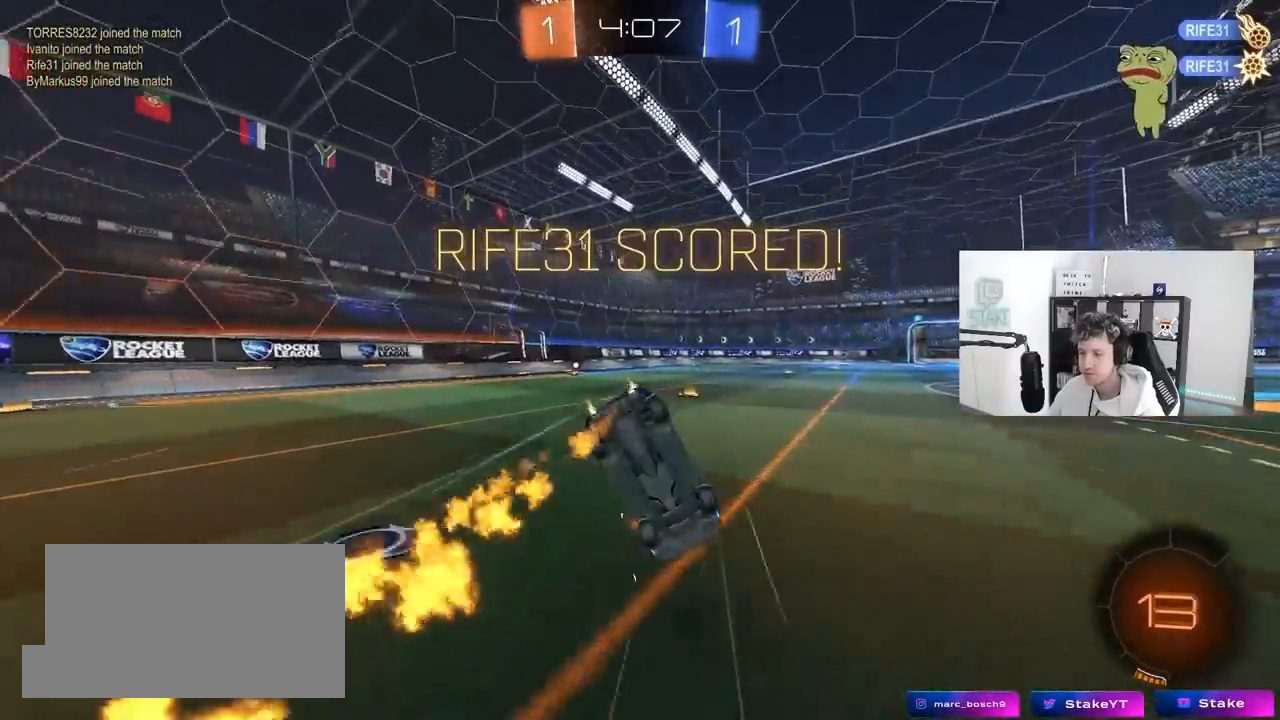
{"keys": ["a", "shift"], "mouse": [], "mouse_move": "still", "events": [[50, "mouse_left", "up"], [50, "mouse_right", "up"], [333, "s", "up"]]}
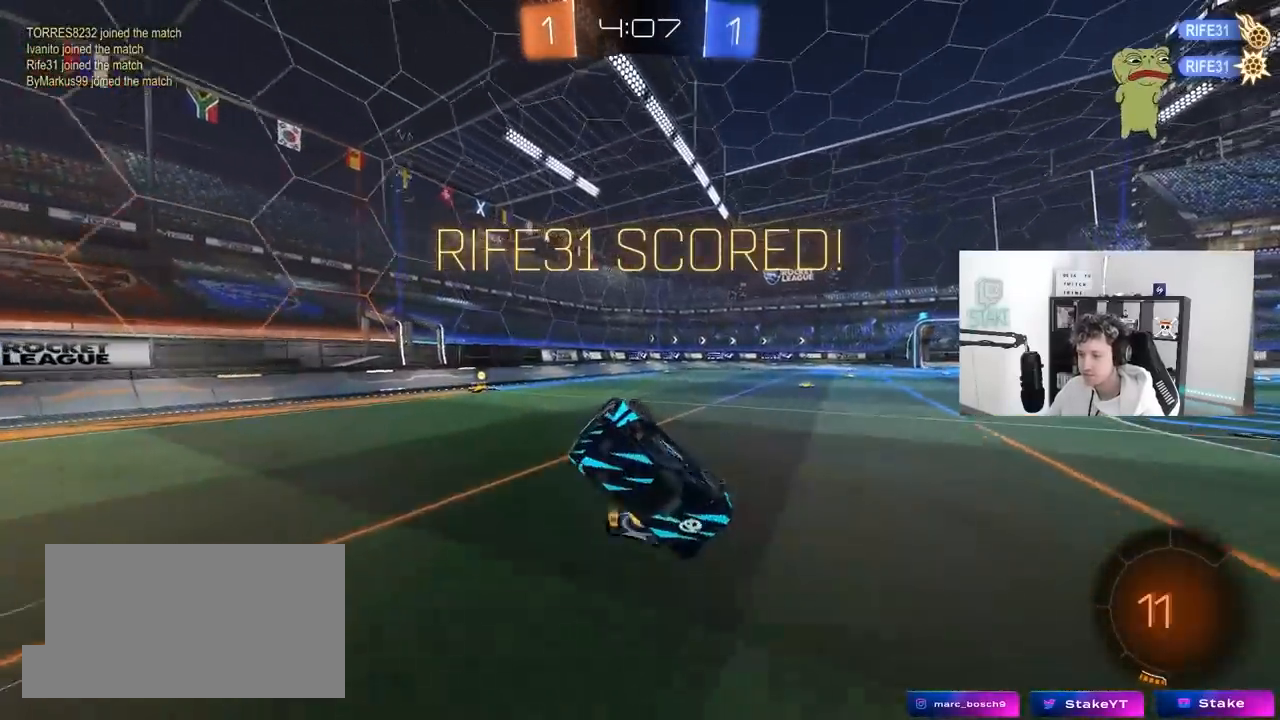
{"keys": ["d", "s"], "mouse": ["wheel"], "mouse_move": "down", "events": [[167, "s", "down"], [200, "shift", "up"], [250, "a", "up"], [300, "d", "down"], [483, "mouse_wheel", "down"]]}
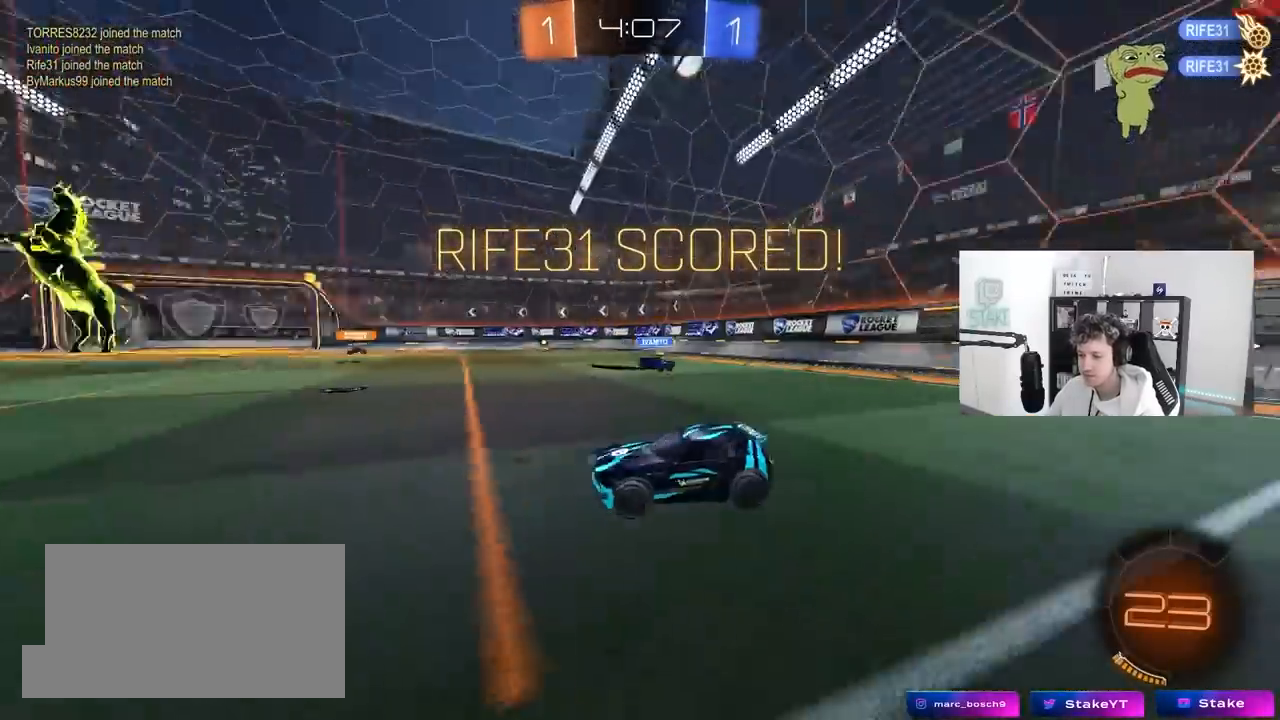
{"keys": ["d", "s"], "mouse": ["wheel"], "mouse_move": "still", "events": [[183, "d", "up"], [267, "a", "down"], [367, "a", "up"], [500, "d", "down"]]}
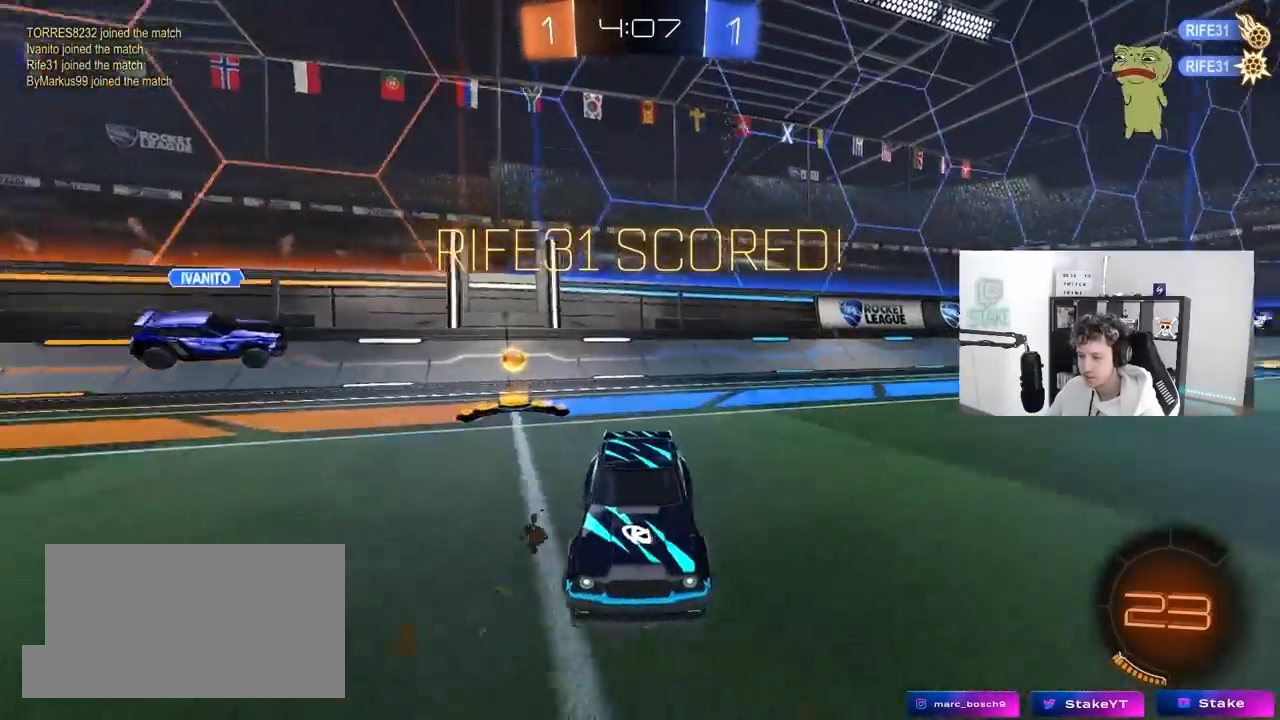
{"keys": ["d", "s"], "mouse": [], "mouse_move": "up", "events": [[333, "mouse_wheel", "up"], [383, "d", "up"], [483, "d", "down"]]}
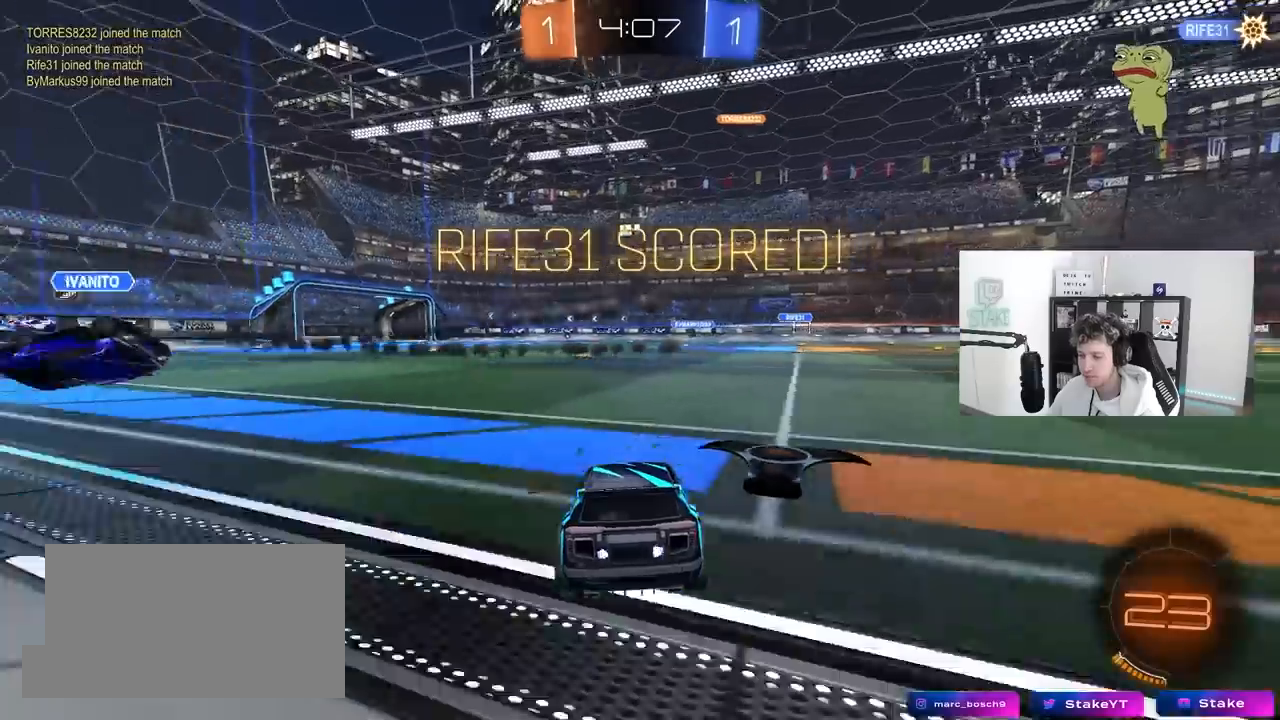
{"keys": ["d", "s"], "mouse": [], "mouse_move": "still", "events": []}
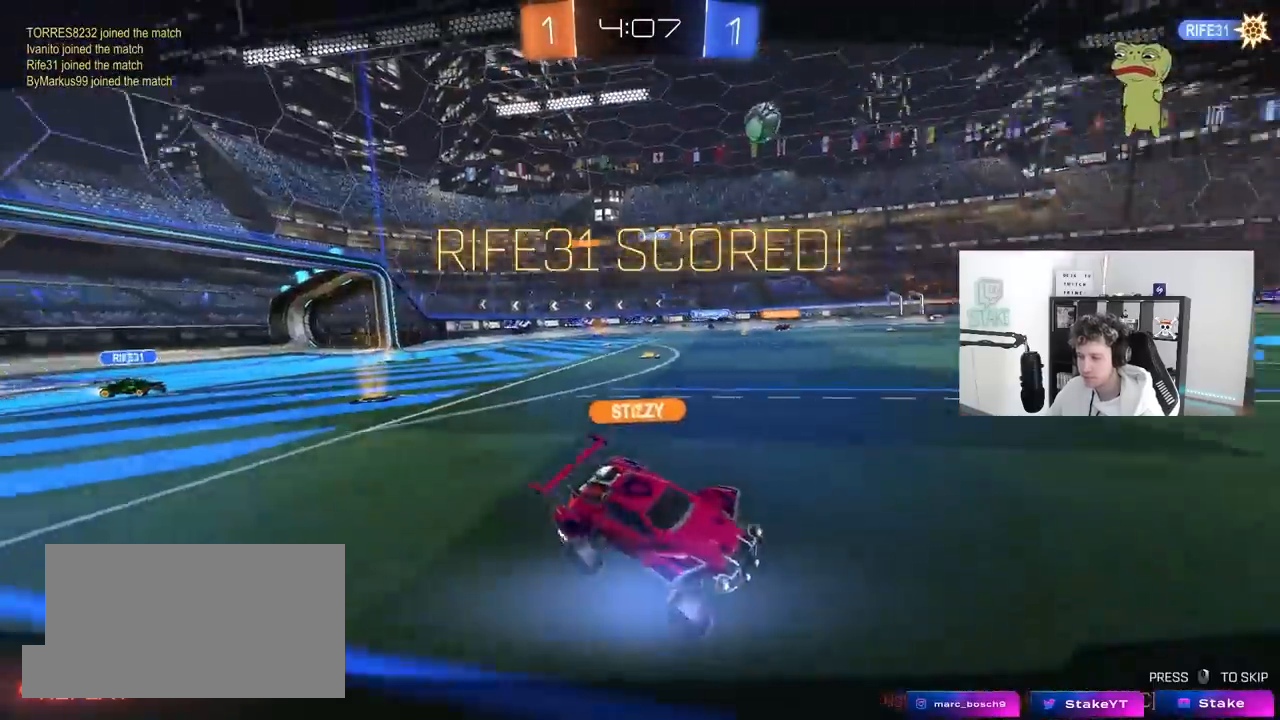
{"keys": ["tab"], "mouse": [], "mouse_move": "still", "events": [[83, "tab", "down"], [267, "d", "up"], [267, "mouse_right", "down"], [317, "s", "up"], [500, "mouse_right", "up"]]}
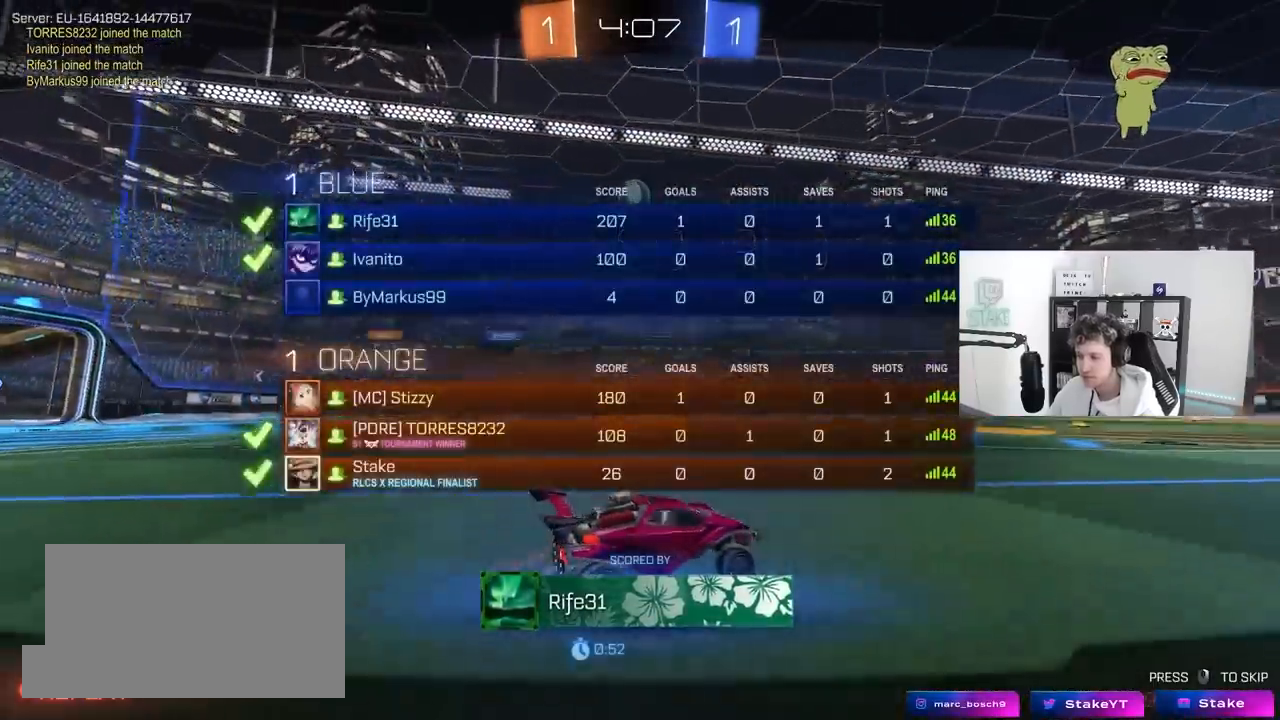
{"keys": ["tab"], "mouse": [], "mouse_move": "down", "events": [[50, "tab", "up"], [183, "tab", "down"]]}
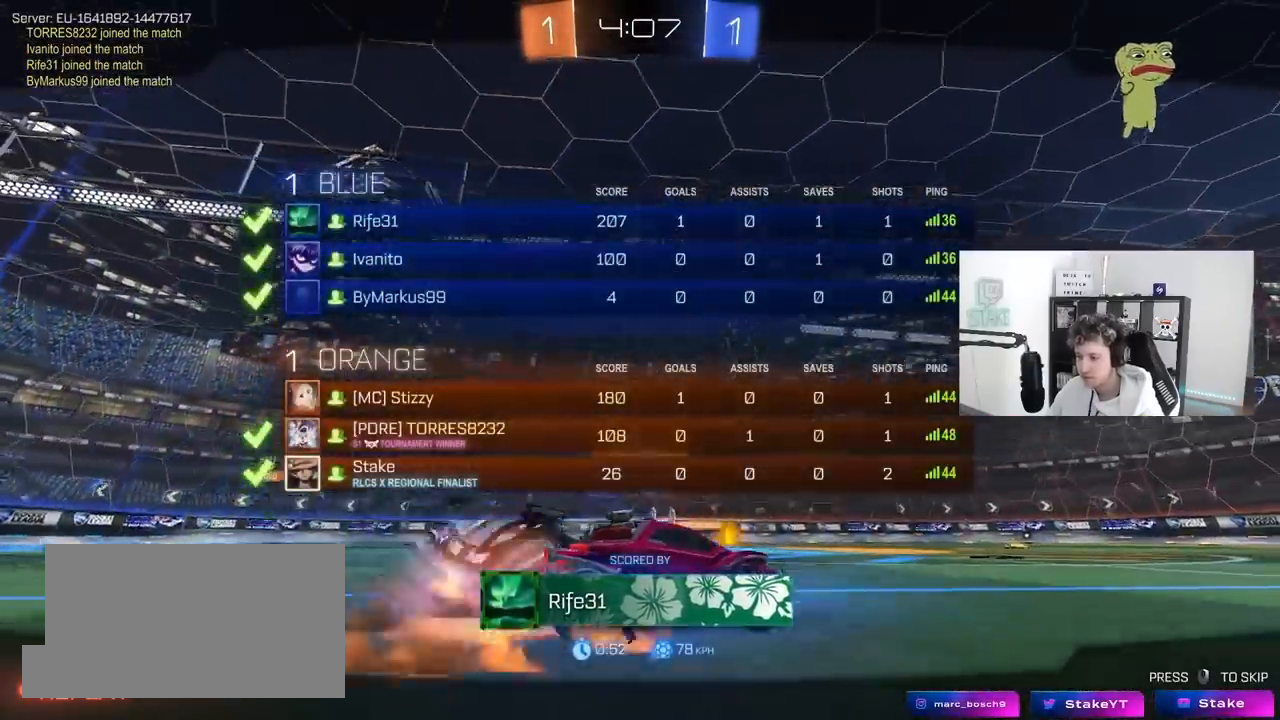
{"keys": [], "mouse": [], "mouse_move": "up", "events": [[17, "mouse_right", "down"], [67, "tab", "up"], [300, "mouse_right", "up"]]}